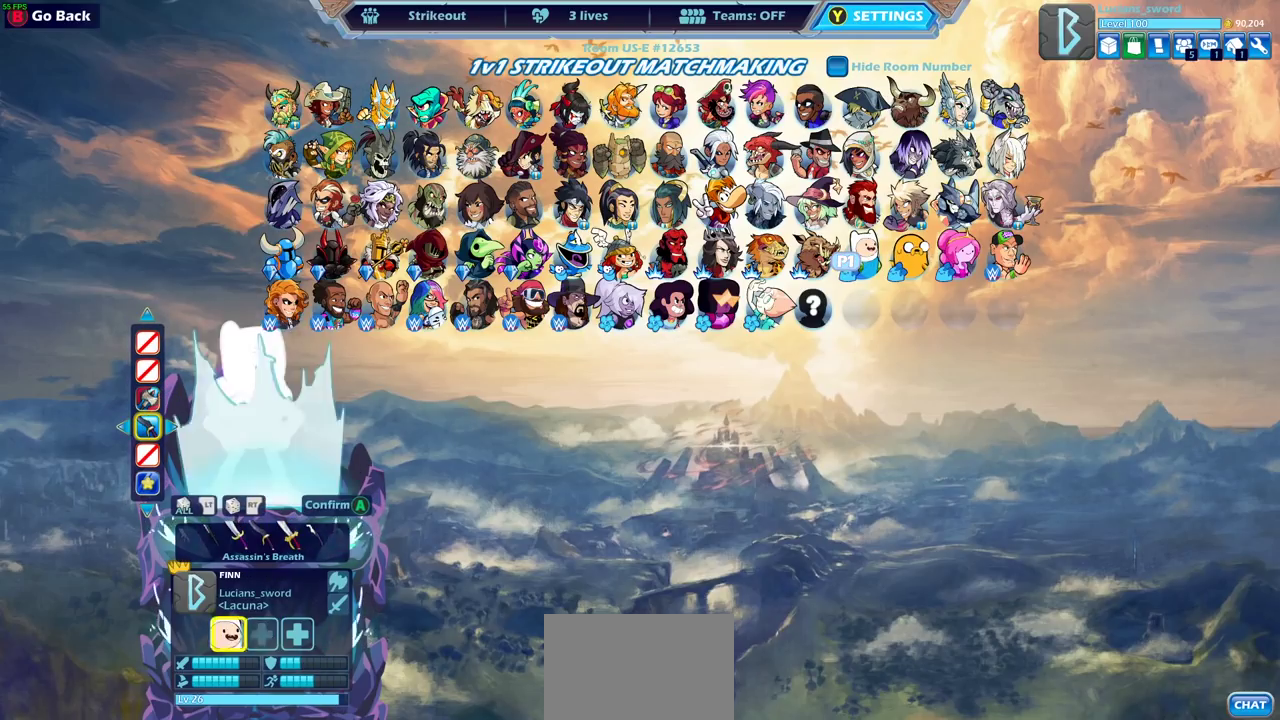
Gameplay with a controller (PlayStation layout); each line is a JSON object with the inputs held at the frame after it (dt_ms = milliseconds from this image to that frame). "events" lists button and stick changes between this image and that frame as [ms after this image, input, new state], when the widget could be followed in between.
{"dt_ms": 500, "buttons": ["DPAD_RIGHT"], "left_stick": "center", "right_stick": "center", "events": [[83, "CROSS", "up"], [450, "DPAD_RIGHT", "down"]]}
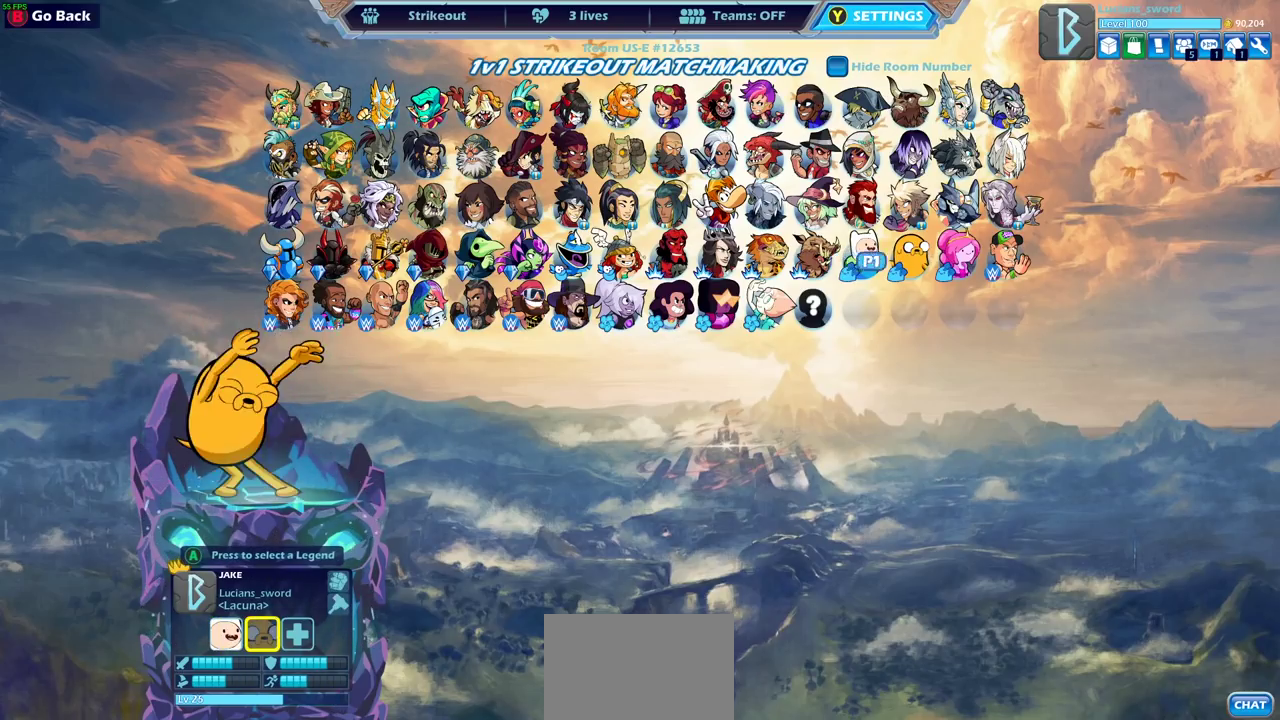
{"dt_ms": 700, "buttons": ["R2"], "left_stick": "center", "right_stick": "center", "events": [[50, "DPAD_RIGHT", "up"], [233, "CROSS", "down"], [317, "CROSS", "up"], [633, "R2", "down"]]}
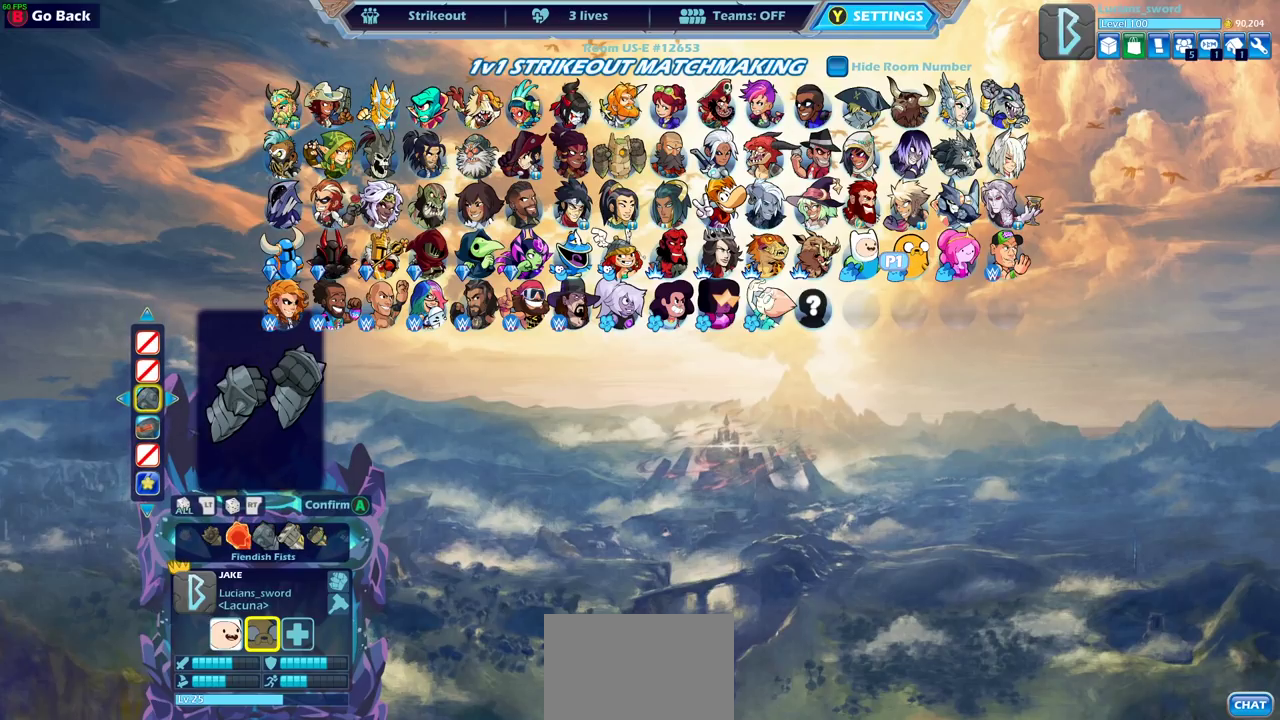
{"dt_ms": 300, "buttons": ["DPAD_DOWN"], "left_stick": "center", "right_stick": "center", "events": [[50, "R2", "up"], [217, "DPAD_DOWN", "down"]]}
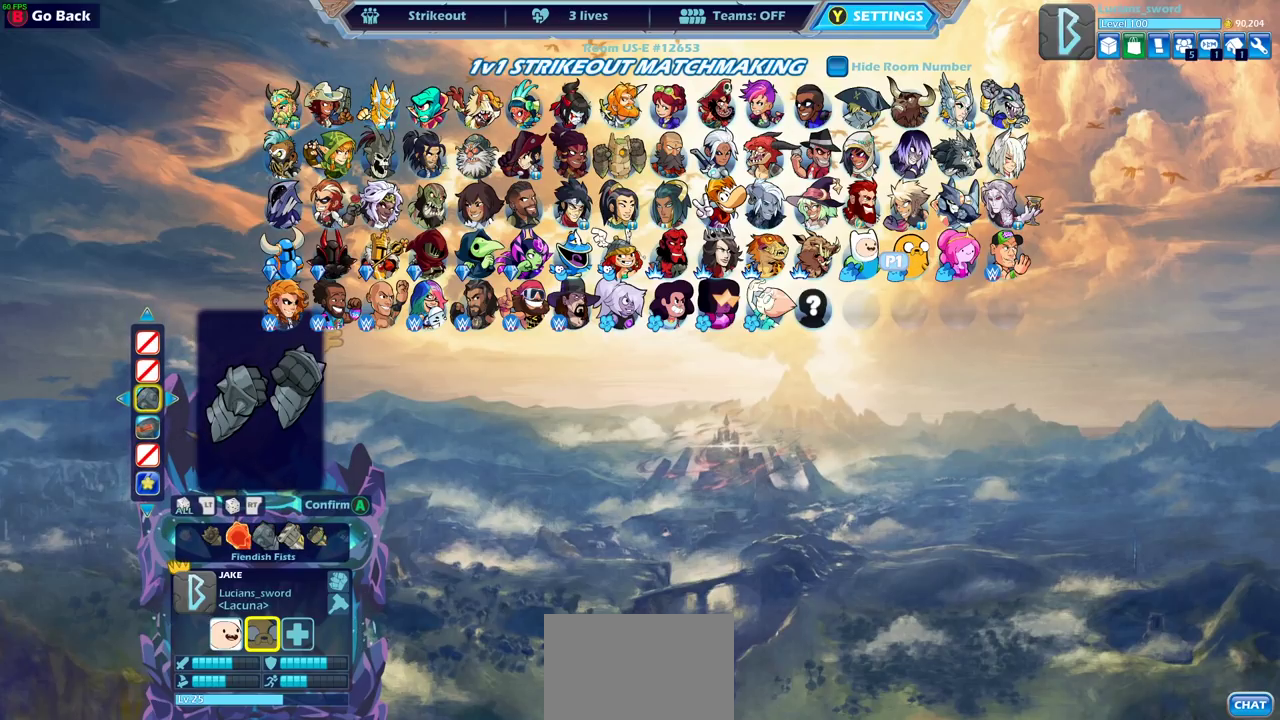
{"dt_ms": 500, "buttons": [], "left_stick": "center", "right_stick": "center", "events": [[50, "DPAD_DOWN", "up"], [167, "R2", "down"], [333, "R2", "up"]]}
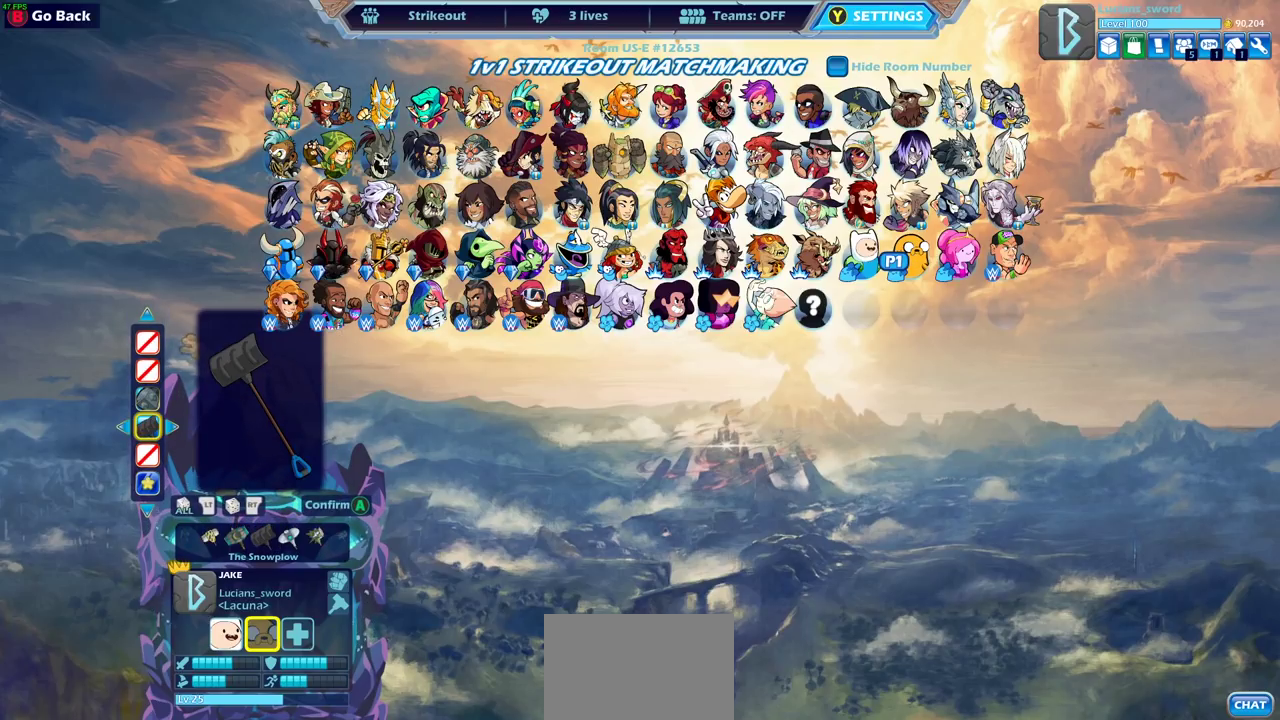
{"dt_ms": 600, "buttons": [], "left_stick": "center", "right_stick": "center", "events": [[33, "CROSS", "down"], [133, "CROSS", "up"], [383, "DPAD_RIGHT", "down"], [517, "DPAD_RIGHT", "up"]]}
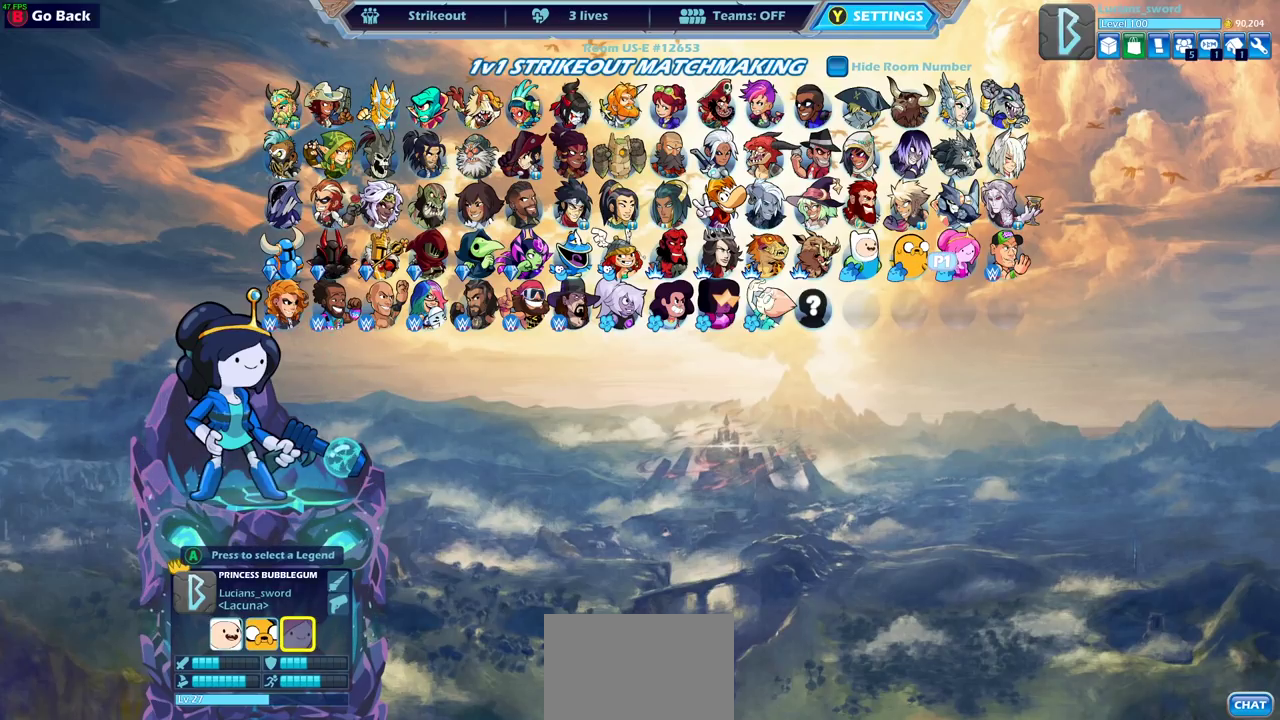
{"dt_ms": 400, "buttons": [], "left_stick": "center", "right_stick": "center", "events": [[283, "CROSS", "down"], [383, "CROSS", "up"]]}
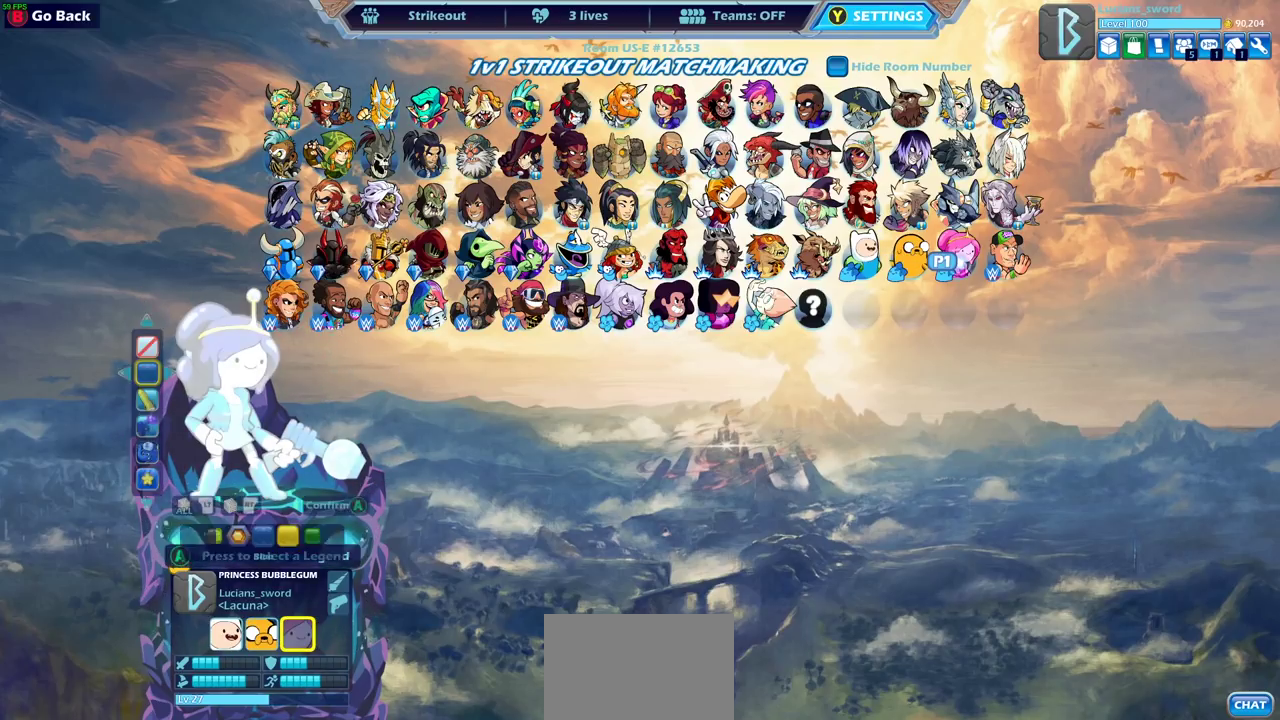
{"dt_ms": 500, "buttons": [], "left_stick": "center", "right_stick": "center", "events": [[283, "R2", "down"], [417, "R2", "up"]]}
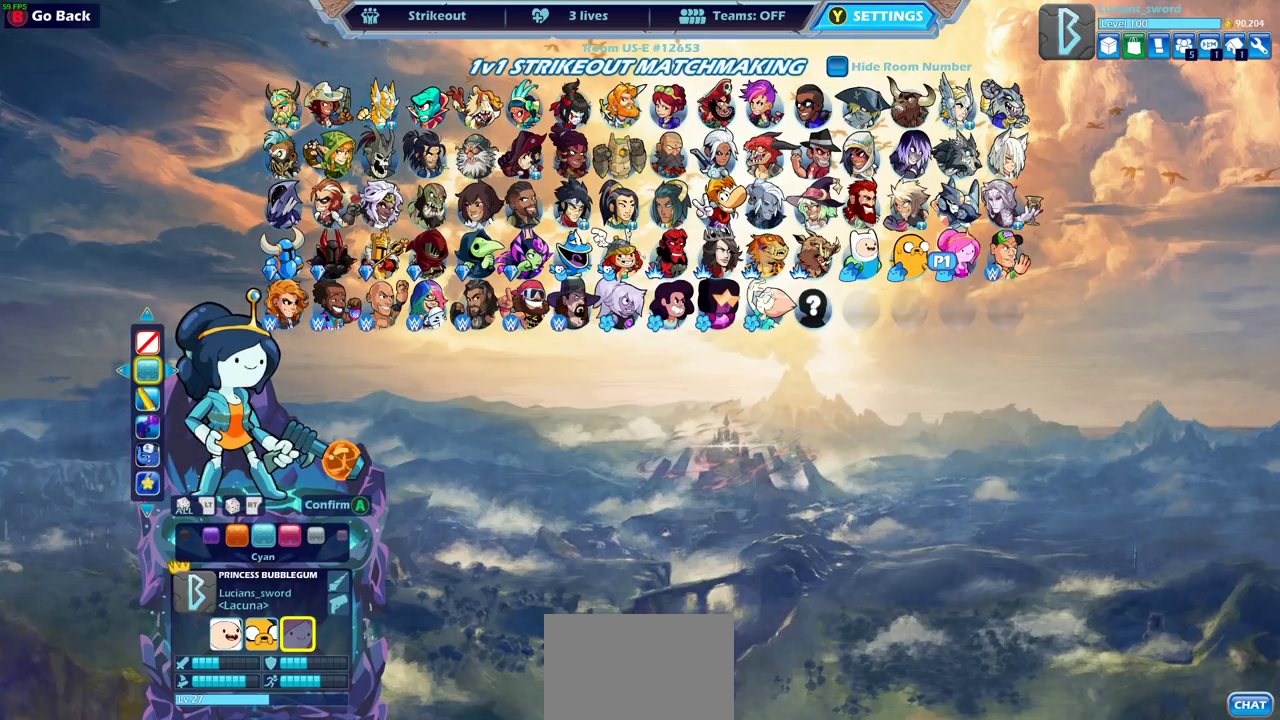
{"dt_ms": 500, "buttons": ["DPAD_DOWN"], "left_stick": "center", "right_stick": "center", "events": [[417, "DPAD_DOWN", "down"]]}
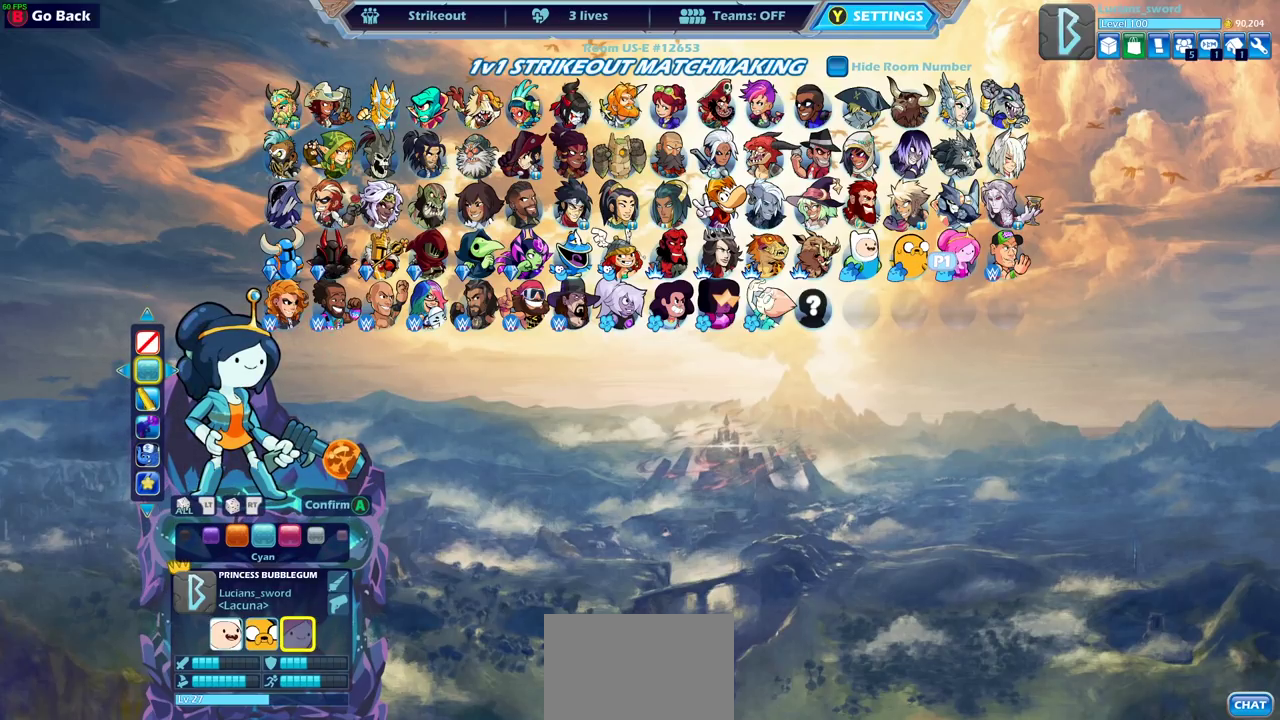
{"dt_ms": 600, "buttons": ["R2"], "left_stick": "center", "right_stick": "center", "events": [[33, "DPAD_DOWN", "up"], [50, "R2", "down"], [183, "R2", "up"], [433, "DPAD_DOWN", "down"], [550, "R2", "down"], [567, "DPAD_DOWN", "up"]]}
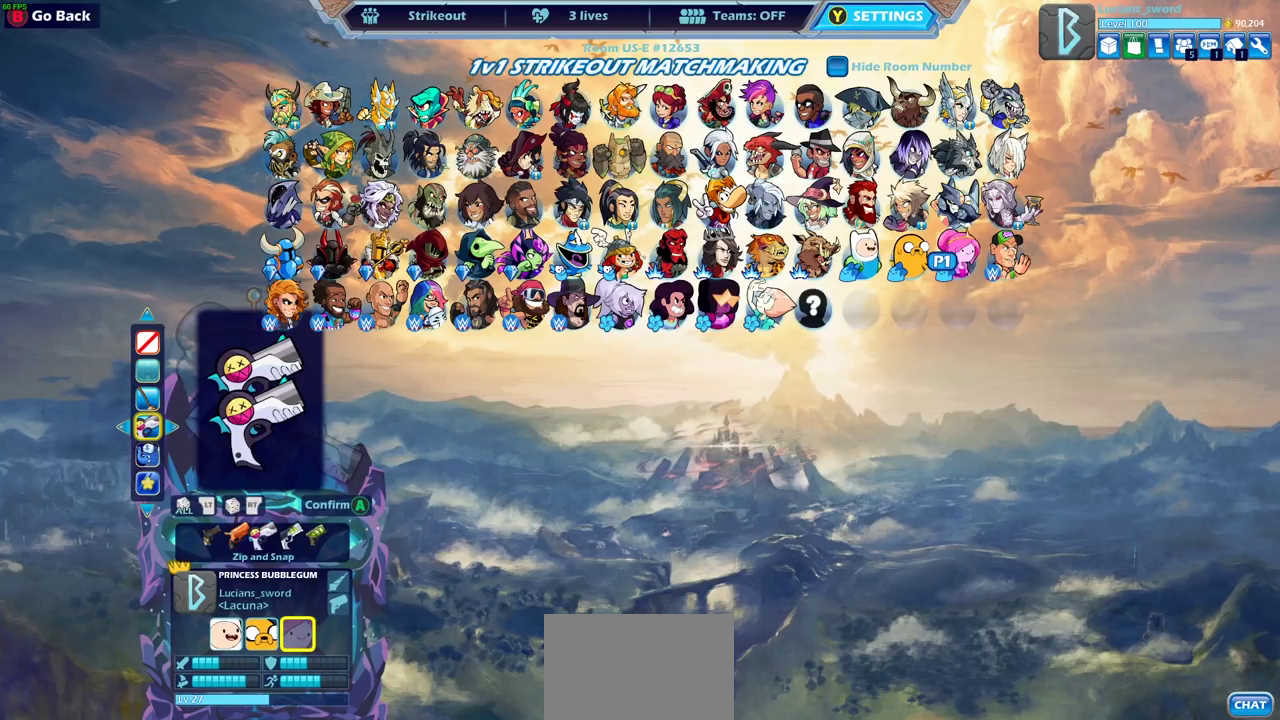
{"dt_ms": 400, "buttons": ["CROSS"], "left_stick": "center", "right_stick": "center", "events": [[100, "R2", "up"], [333, "CROSS", "down"]]}
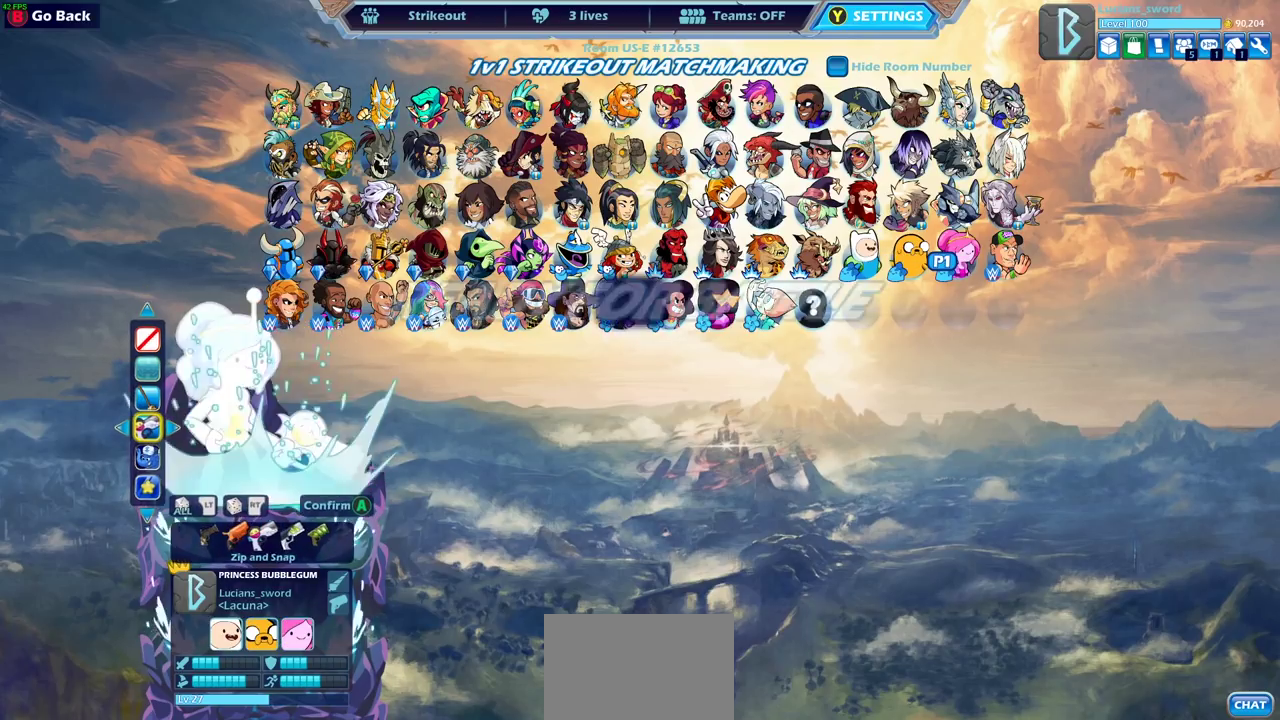
{"dt_ms": 700, "buttons": [], "left_stick": "center", "right_stick": "center", "events": [[67, "CROSS", "up"], [333, "CROSS", "down"], [433, "CROSS", "up"], [583, "CROSS", "down"], [683, "CROSS", "up"]]}
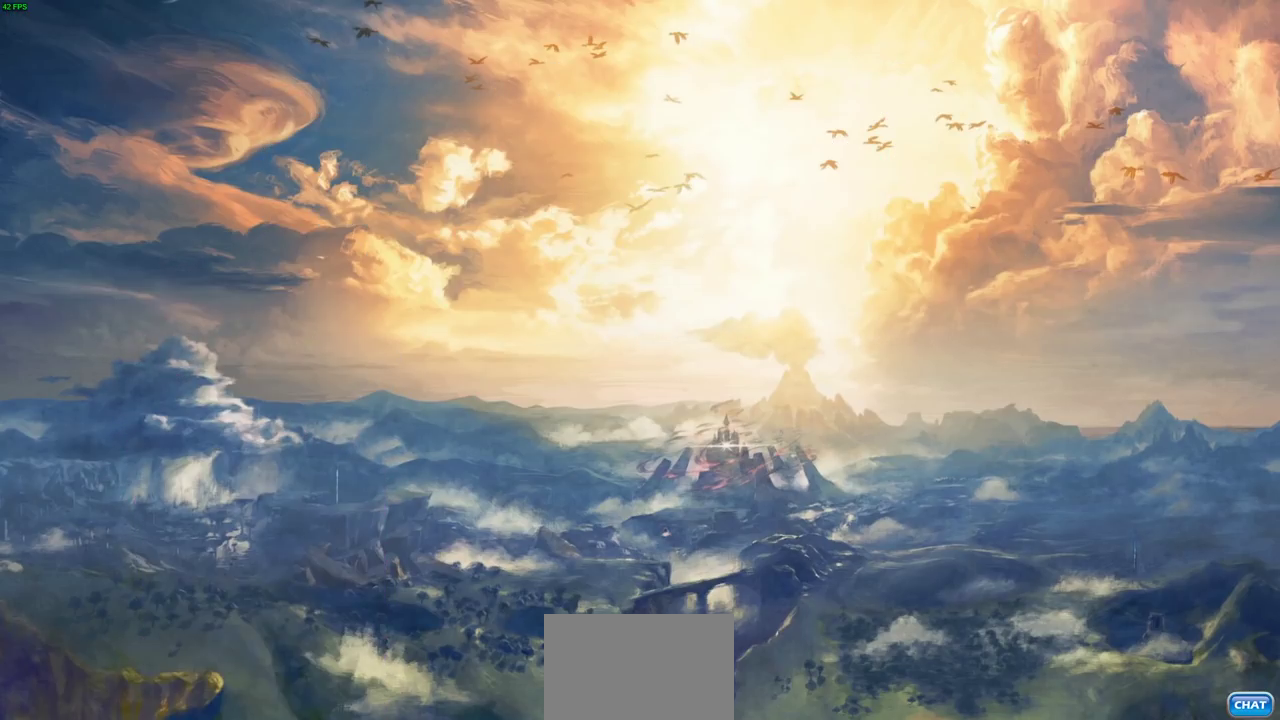
{"dt_ms": 300, "buttons": [], "left_stick": "center", "right_stick": "center", "events": []}
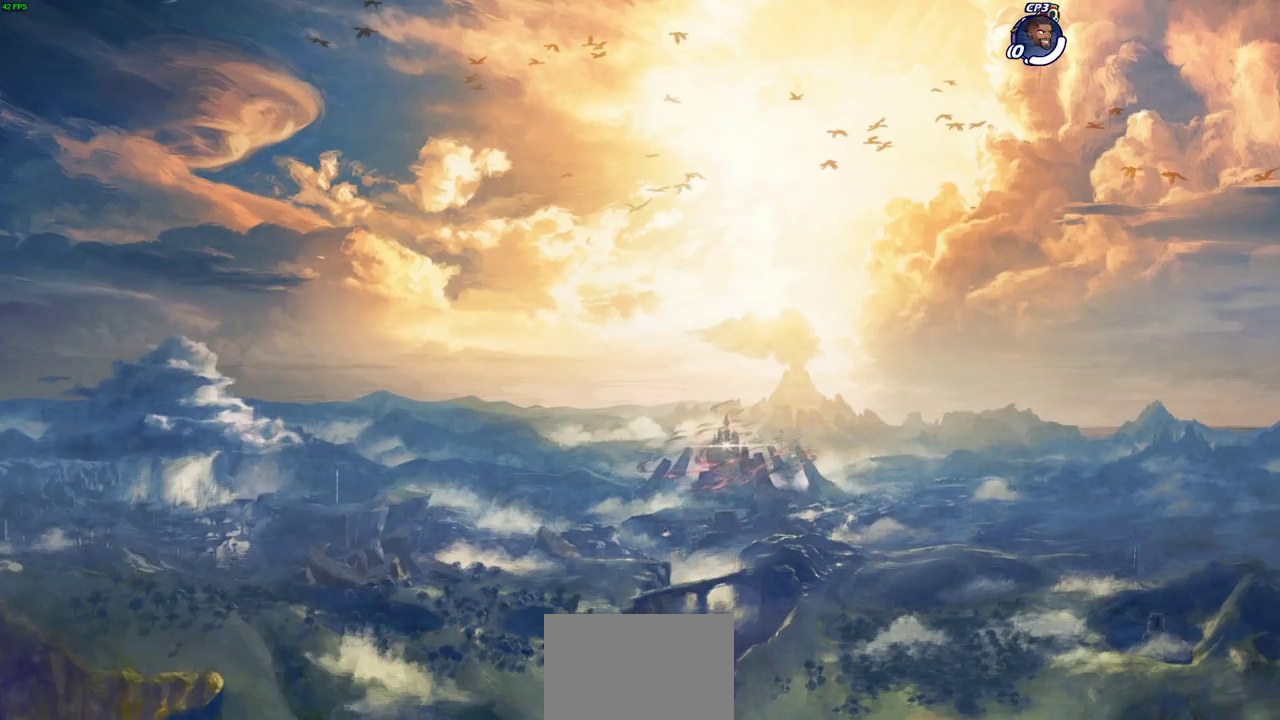
{"dt_ms": 500, "buttons": [], "left_stick": "up-left", "right_stick": "center", "events": [[83, "left_stick", "left"], [217, "left_stick", "right"], [317, "left_stick", "up-left"], [417, "left_stick", "right"], [500, "left_stick", "up-left"]]}
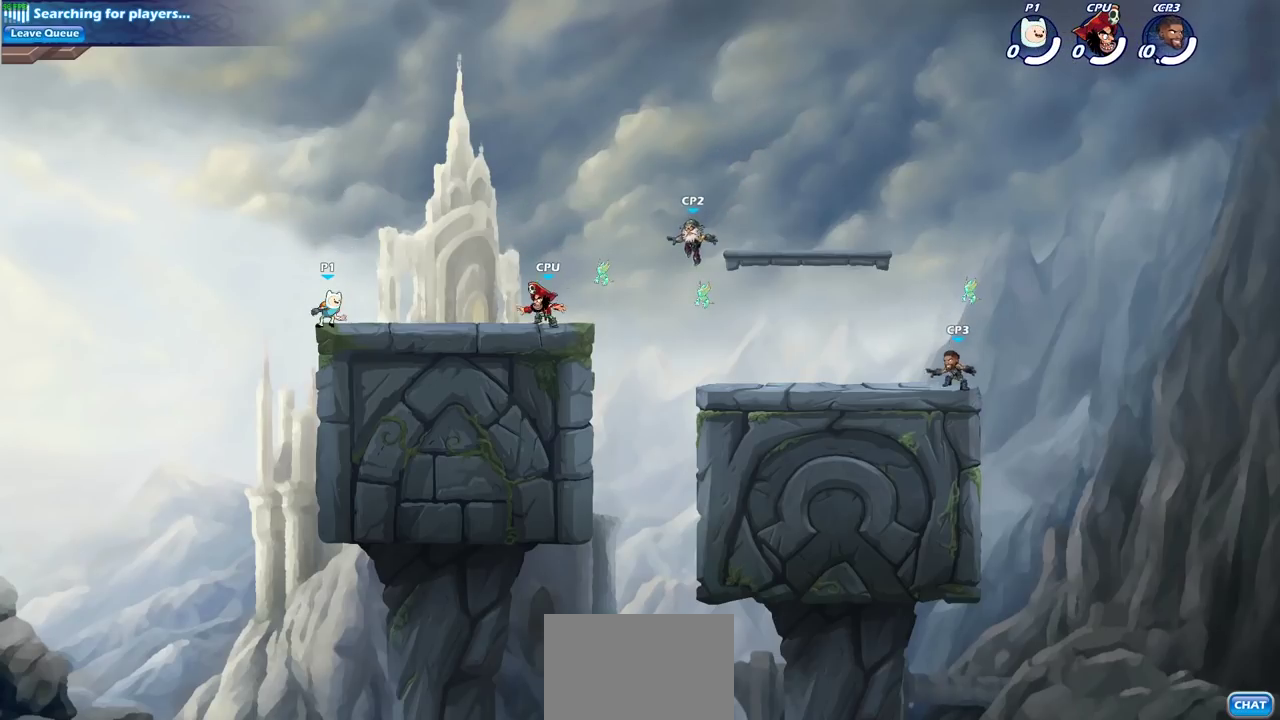
{"dt_ms": 600, "buttons": ["CROSS"], "left_stick": "right", "right_stick": "center", "events": [[100, "left_stick", "right"], [250, "R2", "down"], [267, "left_stick", "up-right"], [300, "CROSS", "down"], [433, "CROSS", "up"], [450, "R2", "up"], [533, "CROSS", "down"], [600, "left_stick", "right"]]}
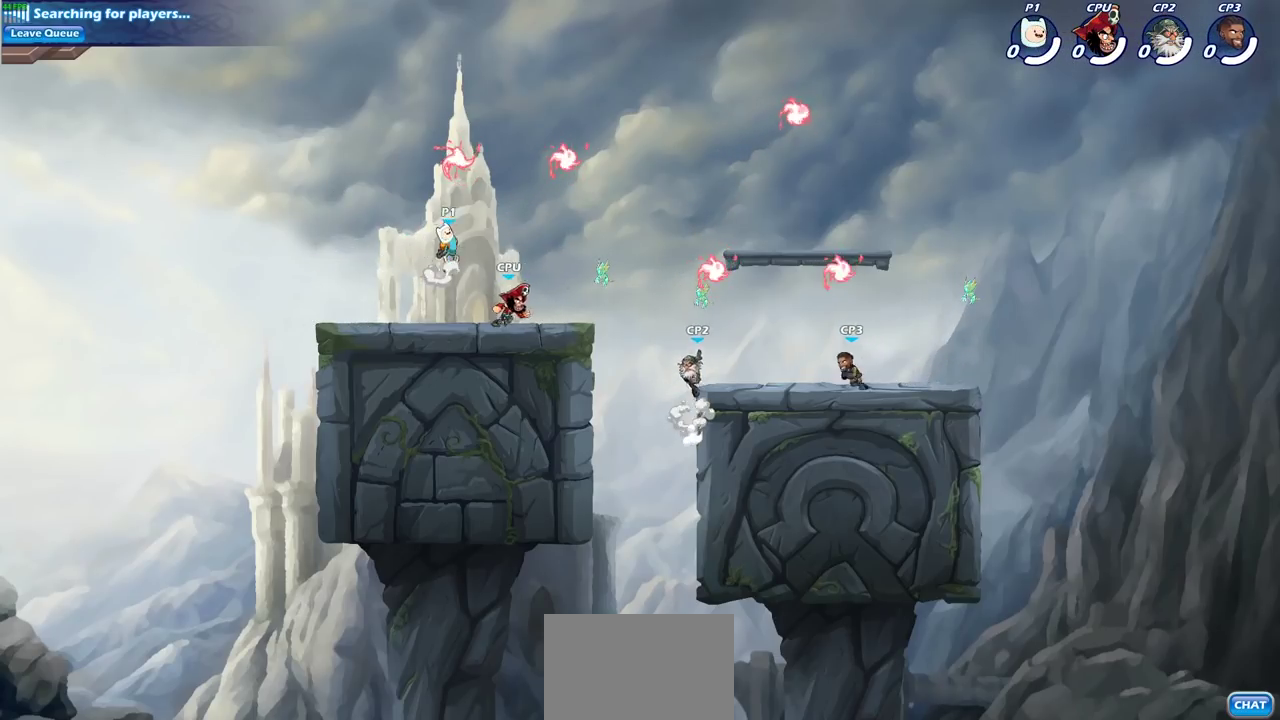
{"dt_ms": 400, "buttons": ["R1"], "left_stick": "down-left", "right_stick": "center", "events": [[67, "CROSS", "up"], [367, "R1", "down"], [367, "left_stick", "down-left"]]}